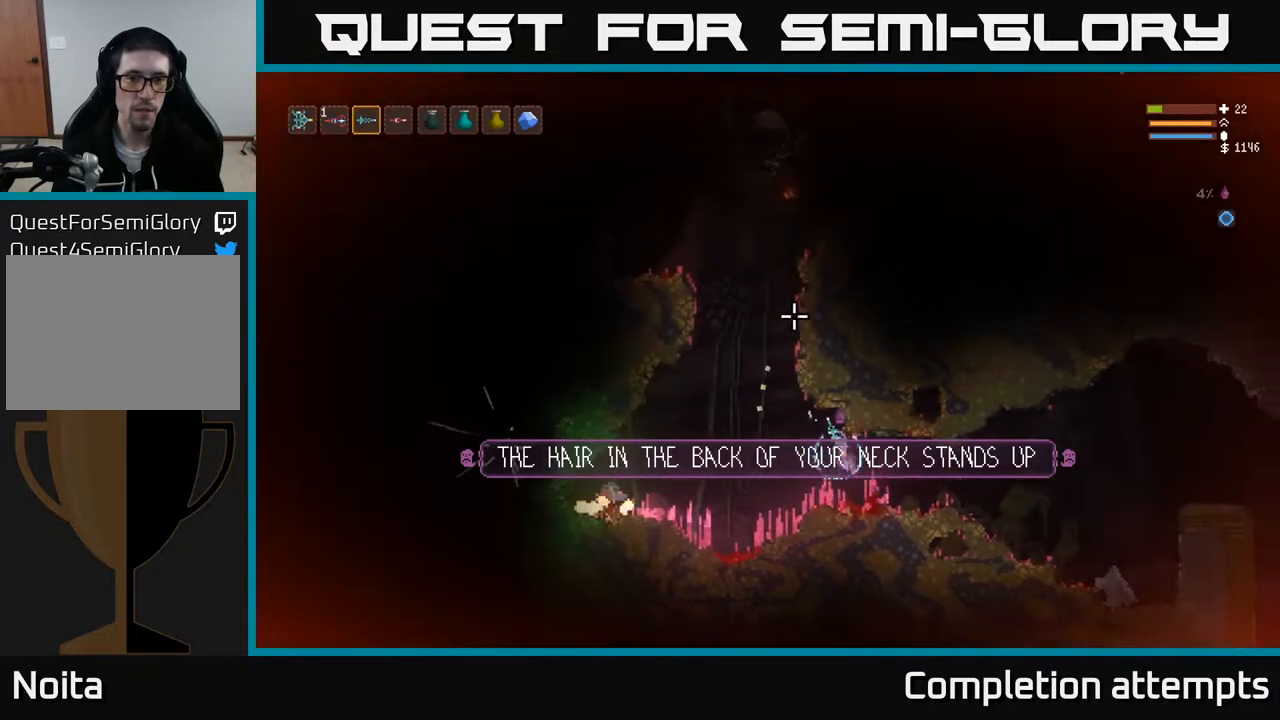
Gameplay with a controller (Xbox layout); each line is a JSON object with the inputs held at the frame after it. "events" lists button and stick changes between this image and that frame as [ms after this image, input, new state], when the widget could be followed in between.
{"buttons": [], "left_stick": "center", "right_stick": "left", "events": [[167, "right_stick", "up-left"], [317, "right_stick", "left"], [400, "left_stick", "center"]]}
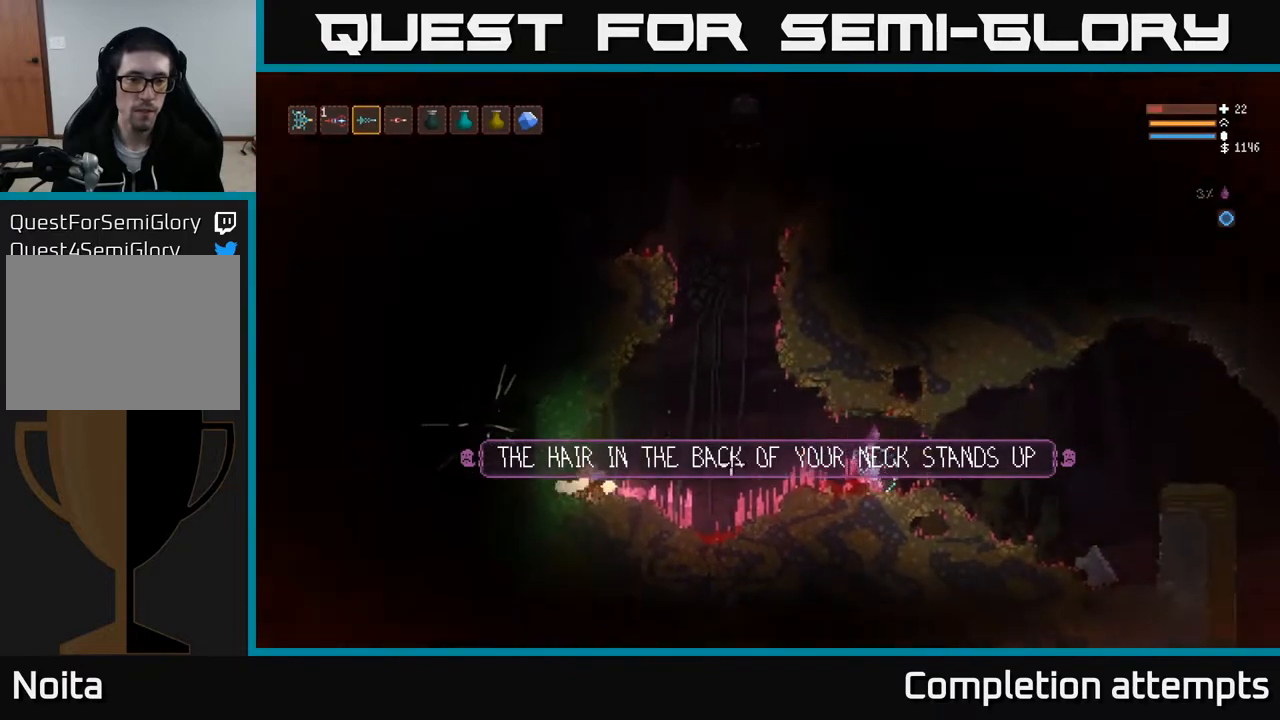
{"buttons": [], "left_stick": "left", "right_stick": "up-left", "events": [[217, "left_stick", "left"], [217, "right_stick", "up-left"]]}
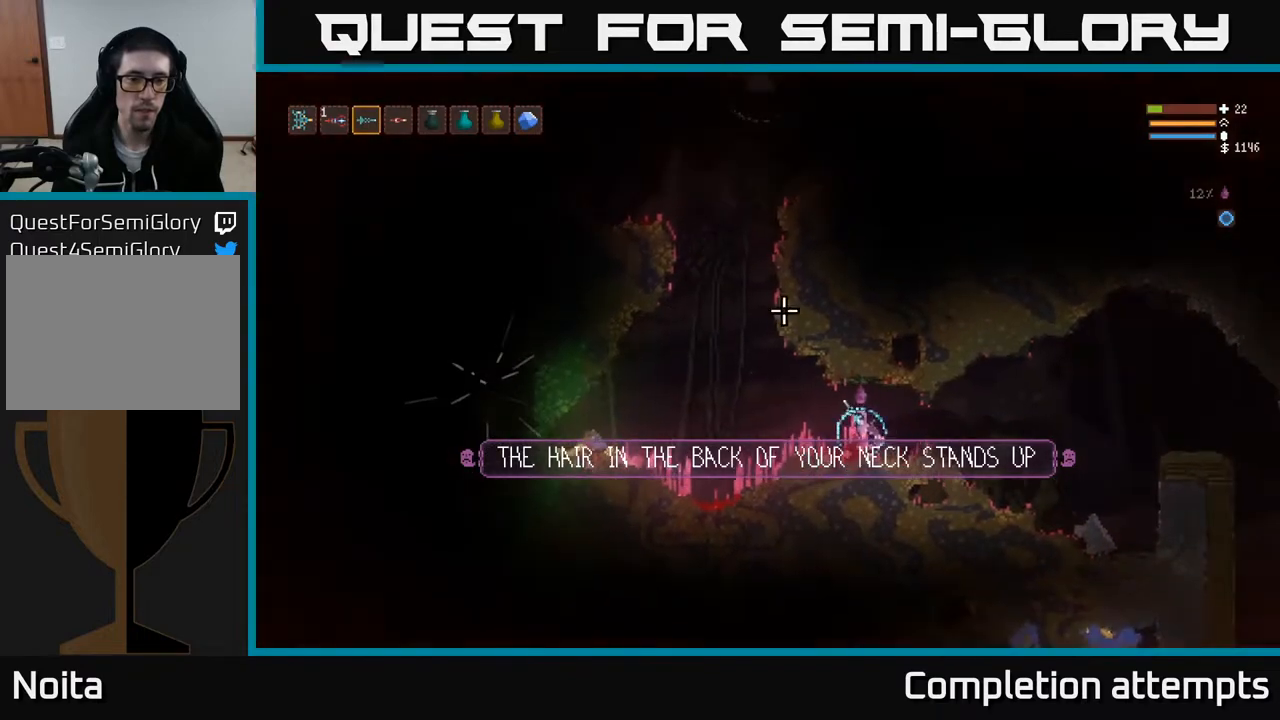
{"buttons": ["L2"], "left_stick": "center", "right_stick": "up-left", "events": [[467, "left_stick", "center"], [483, "L2", "down"]]}
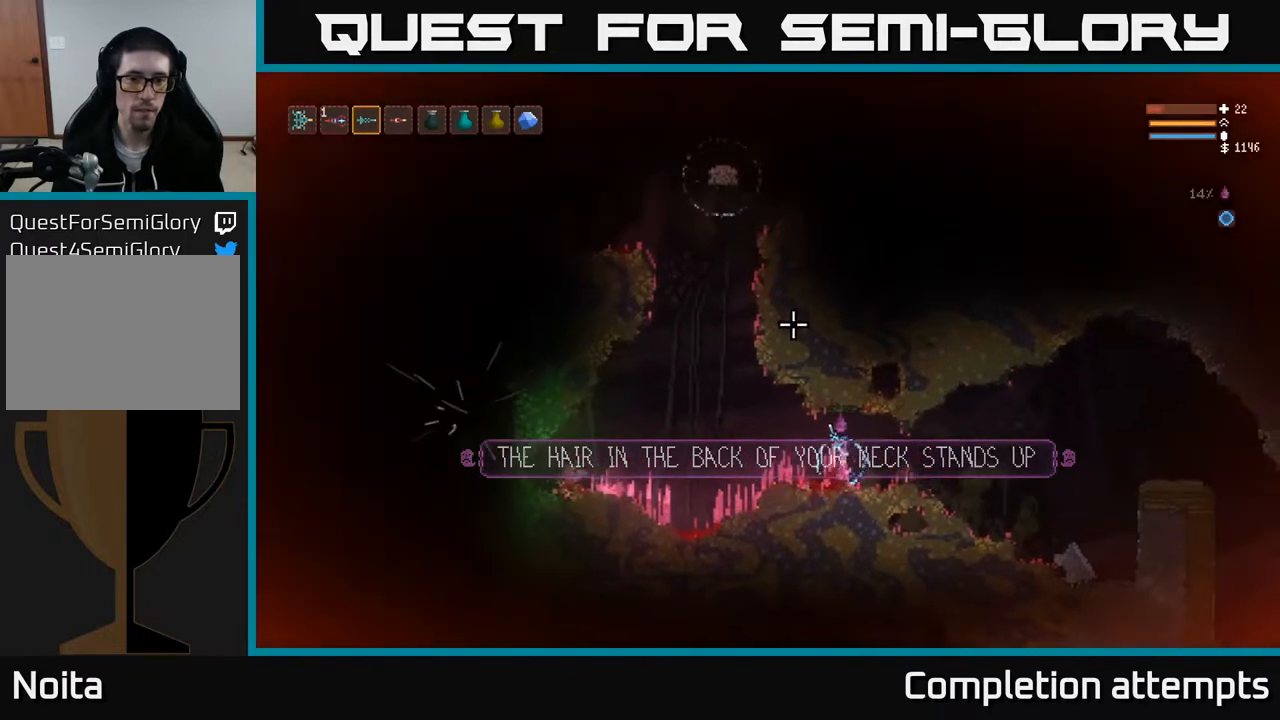
{"buttons": [], "left_stick": "center", "right_stick": "up-left", "events": [[100, "left_stick", "left"], [117, "L2", "up"], [283, "left_stick", "center"]]}
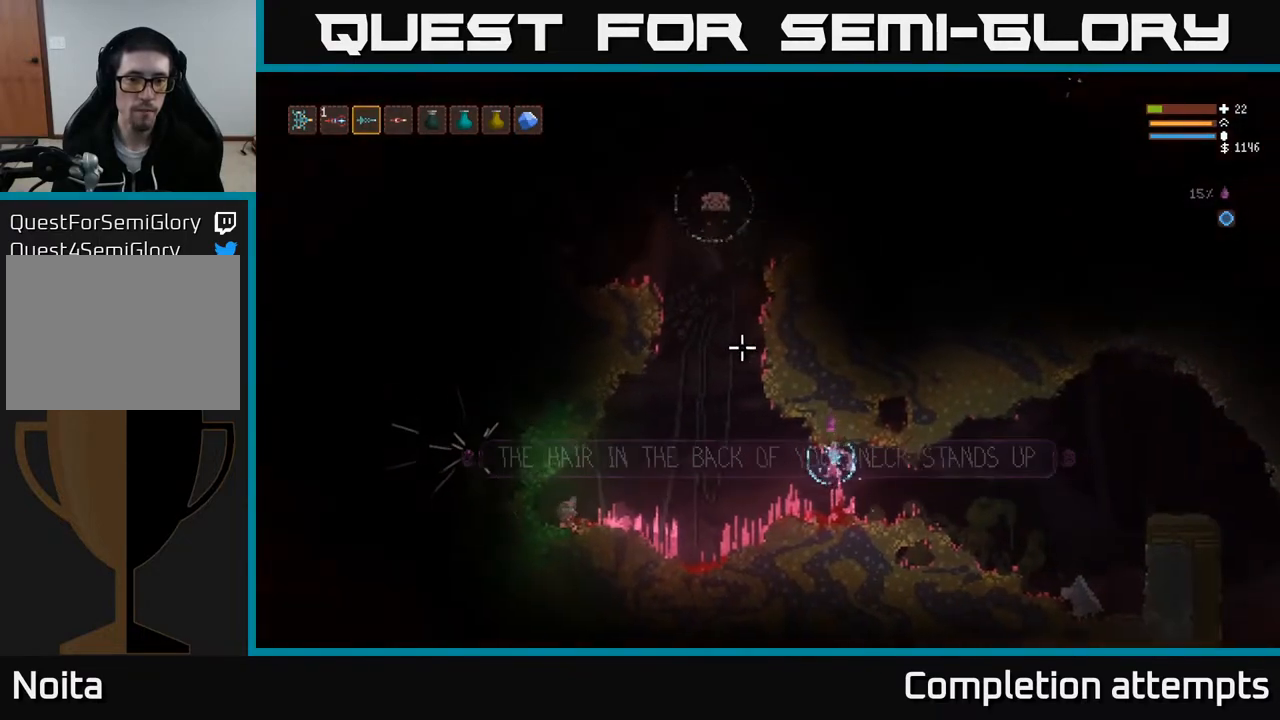
{"buttons": ["R2"], "left_stick": "center", "right_stick": "up-left", "events": [[33, "left_stick", "left"], [467, "left_stick", "center"], [483, "R2", "down"]]}
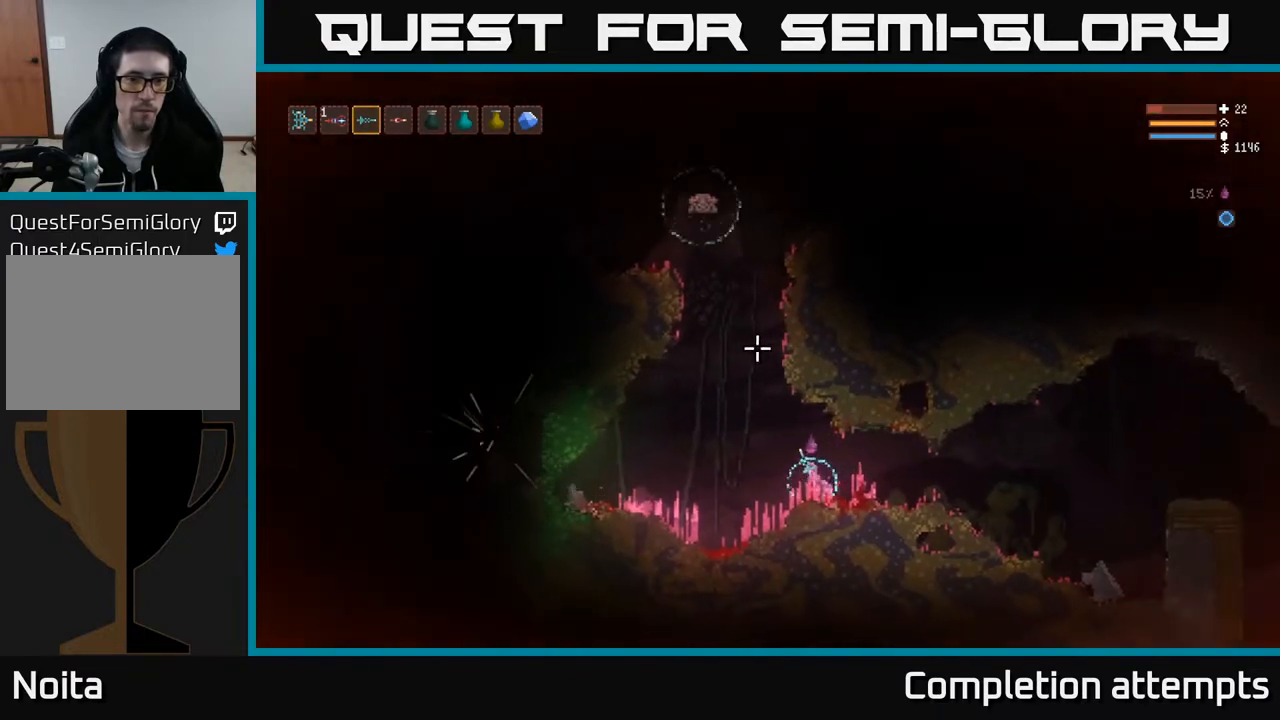
{"buttons": [], "left_stick": "right", "right_stick": "up-left", "events": [[83, "R2", "up"], [100, "left_stick", "right"], [233, "L2", "down"], [350, "L2", "up"], [367, "R2", "down"], [467, "R2", "up"]]}
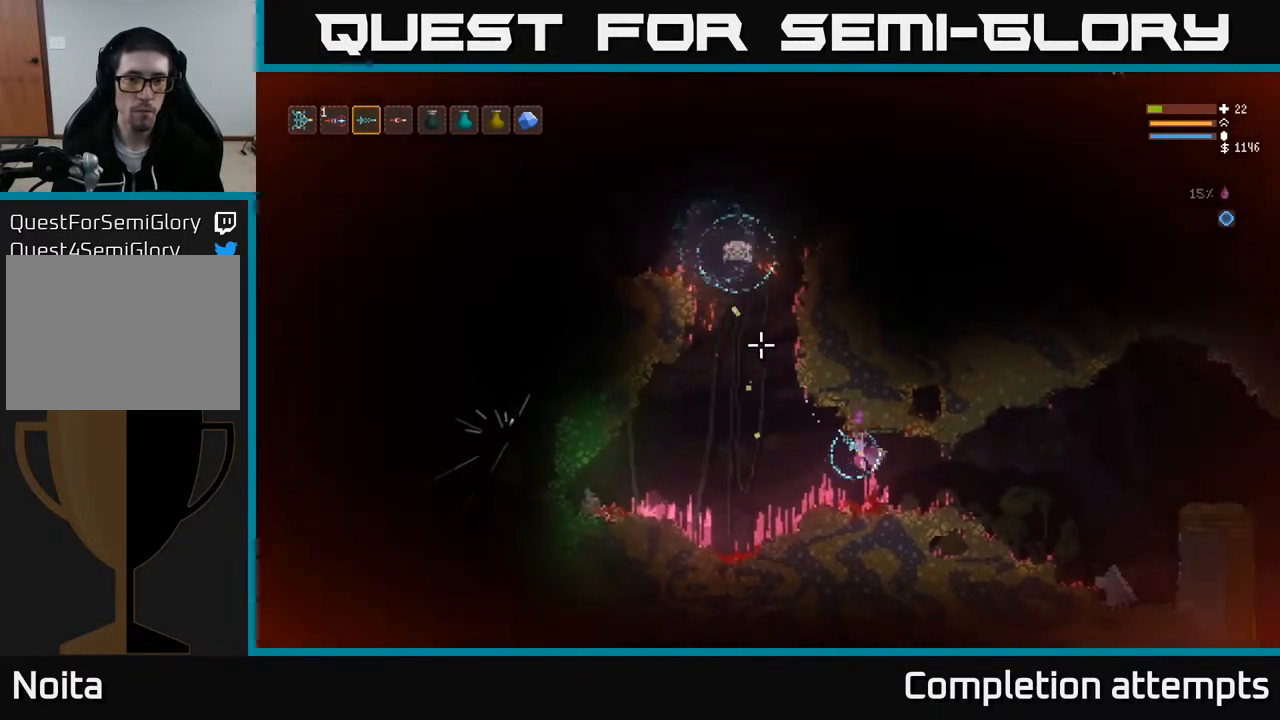
{"buttons": [], "left_stick": "right", "right_stick": "up-left", "events": []}
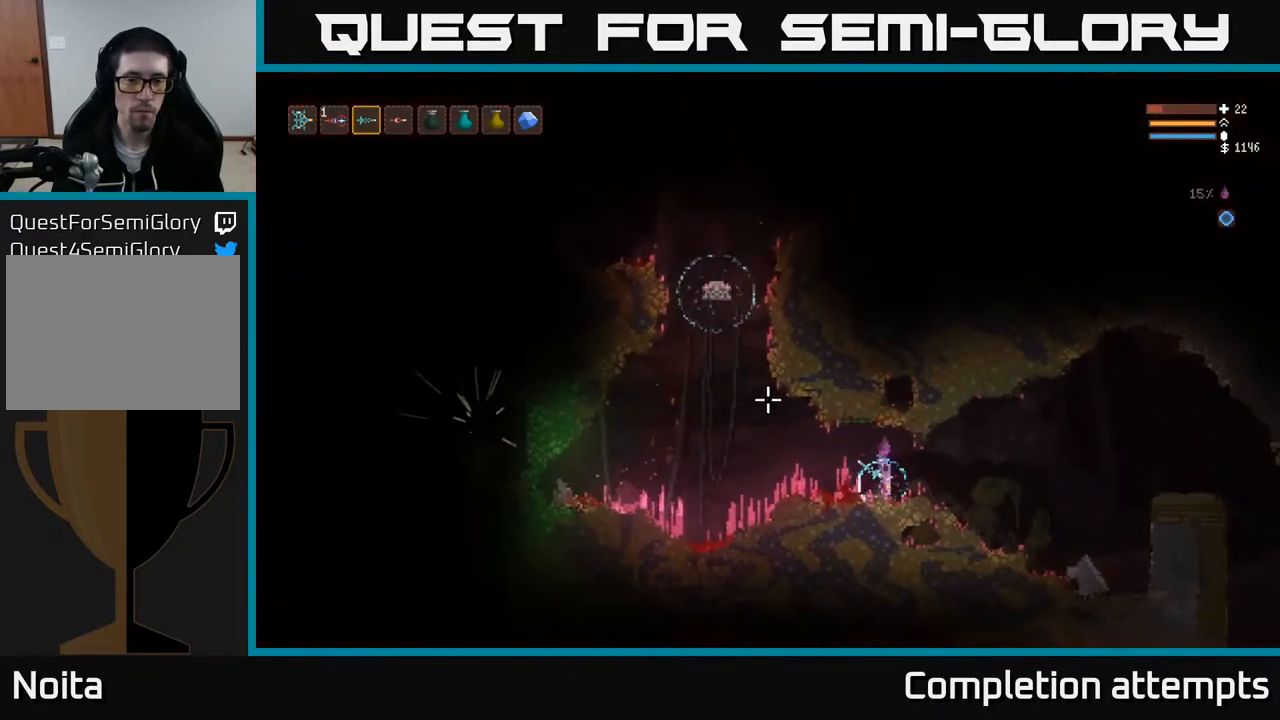
{"buttons": [], "left_stick": "right", "right_stick": "left", "events": [[150, "right_stick", "left"]]}
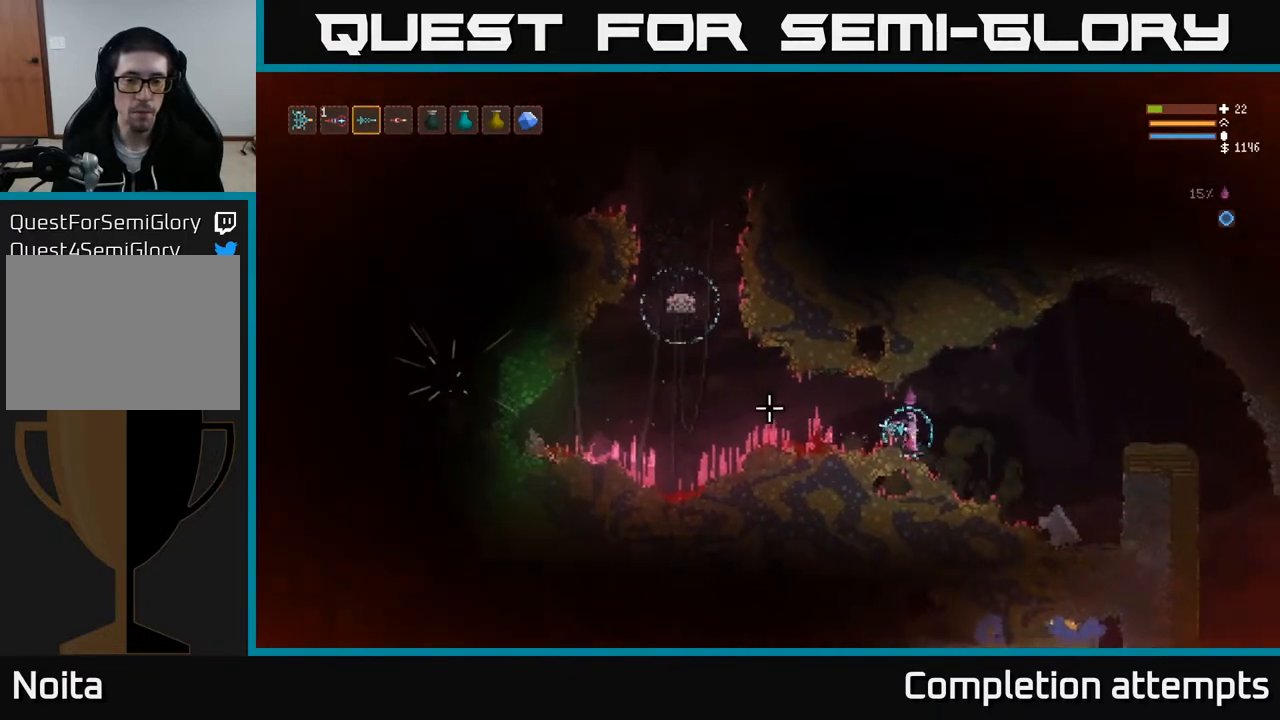
{"buttons": [], "left_stick": "right", "right_stick": "left", "events": [[150, "L2", "down"], [283, "L2", "up"], [317, "R2", "down"], [383, "R2", "up"]]}
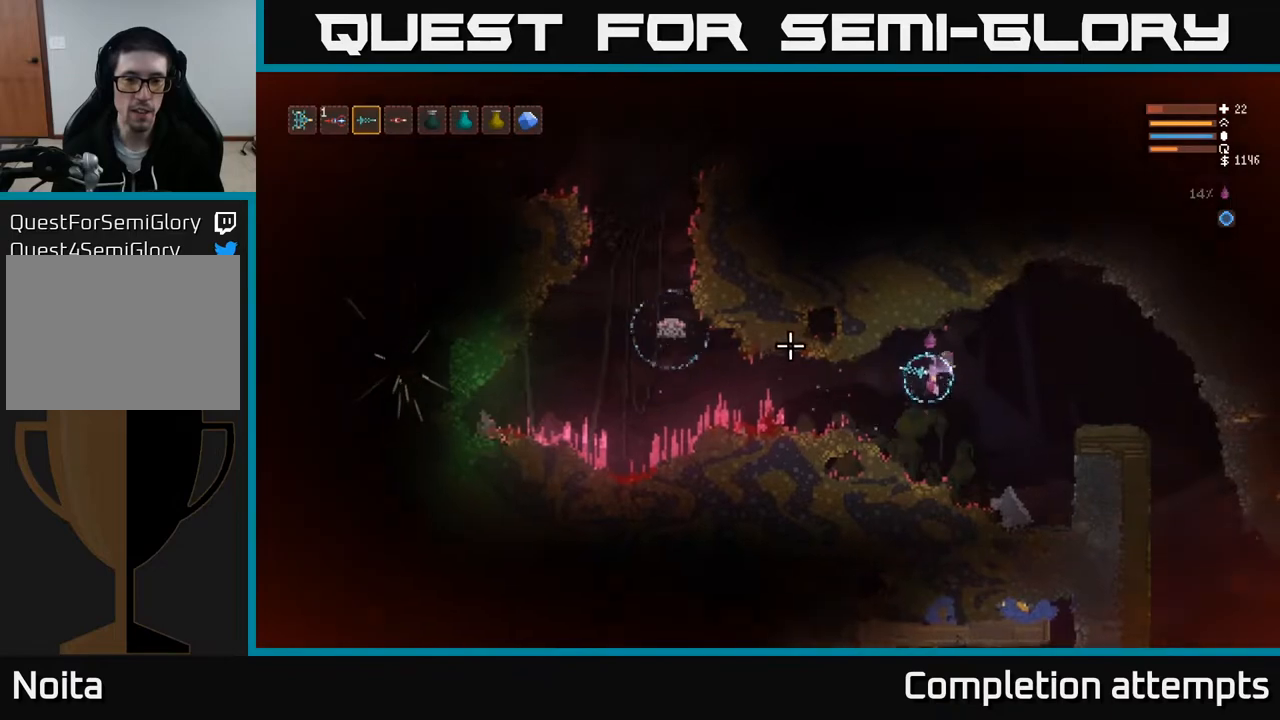
{"buttons": [], "left_stick": "right", "right_stick": "left", "events": [[250, "R2", "down"], [300, "L2", "down"], [333, "R2", "up"], [450, "L2", "up"]]}
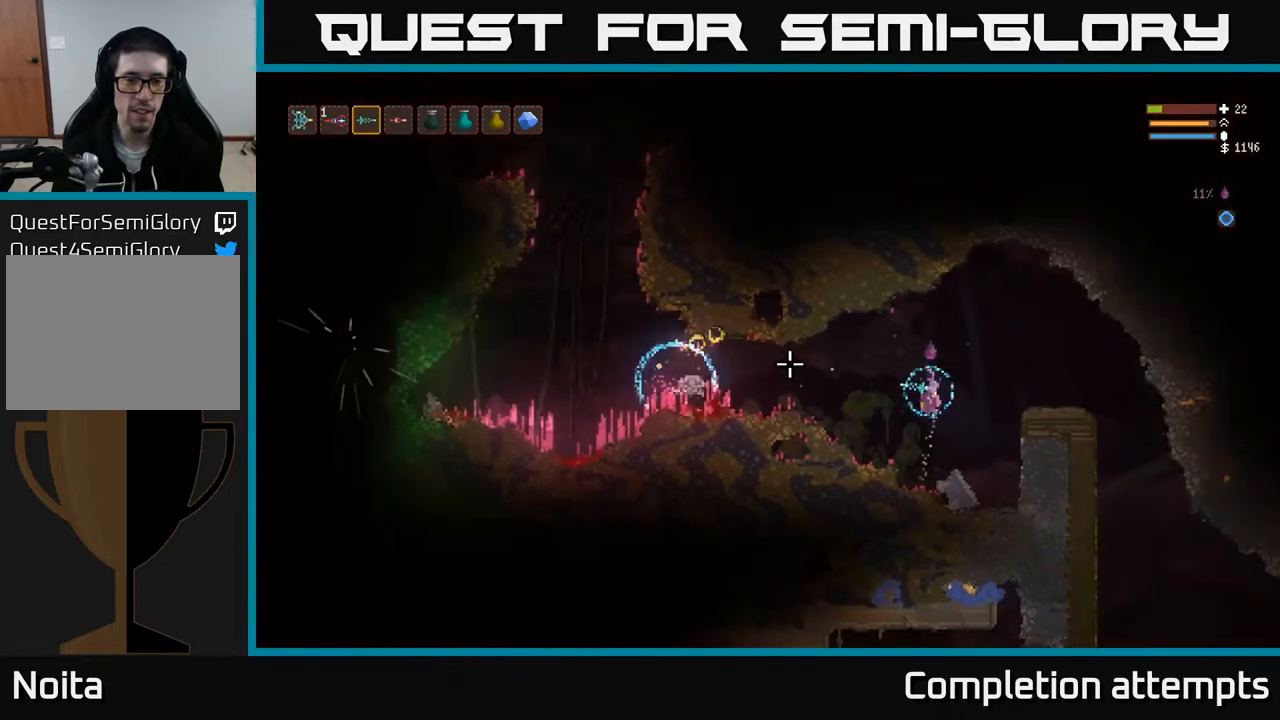
{"buttons": ["R2"], "left_stick": "center", "right_stick": "left", "events": [[50, "L2", "down"], [100, "R2", "down"], [250, "L2", "up"], [333, "L2", "down"], [450, "L2", "up"], [467, "left_stick", "center"]]}
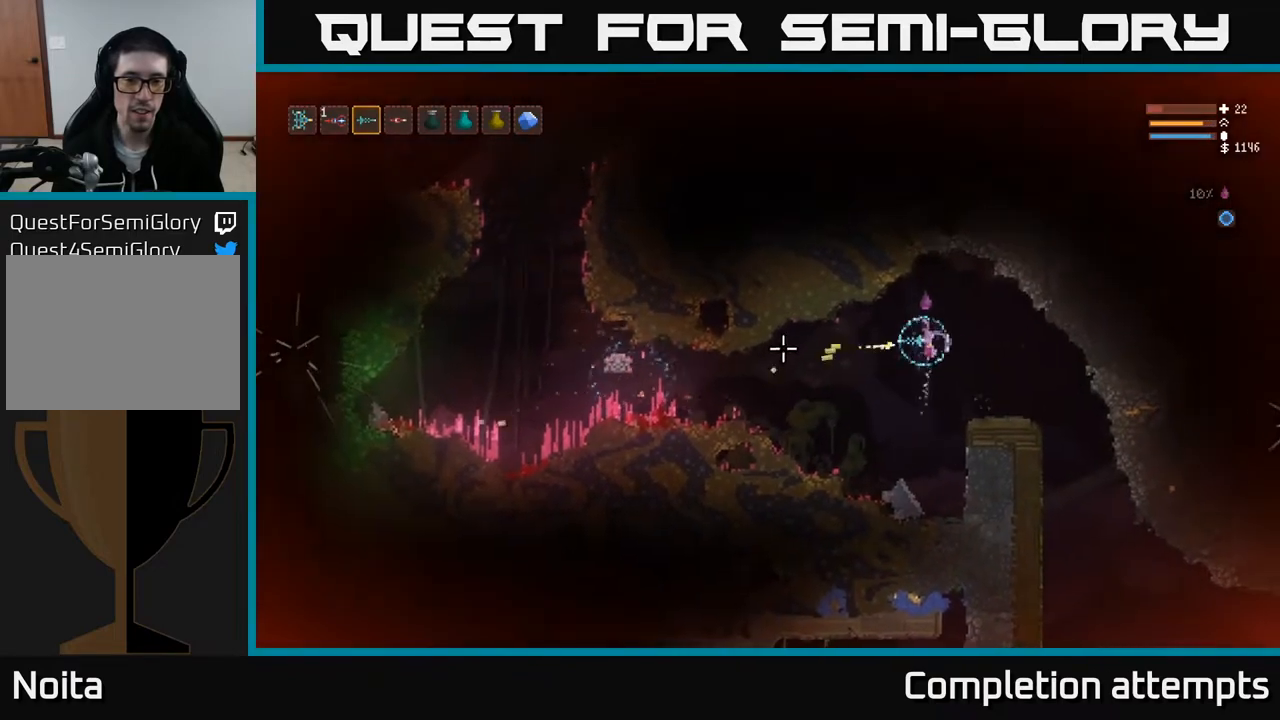
{"buttons": [], "left_stick": "left", "right_stick": "left", "events": [[67, "left_stick", "left"], [167, "left_stick", "center"], [217, "left_stick", "right"], [283, "R2", "up"], [383, "left_stick", "center"], [450, "left_stick", "left"]]}
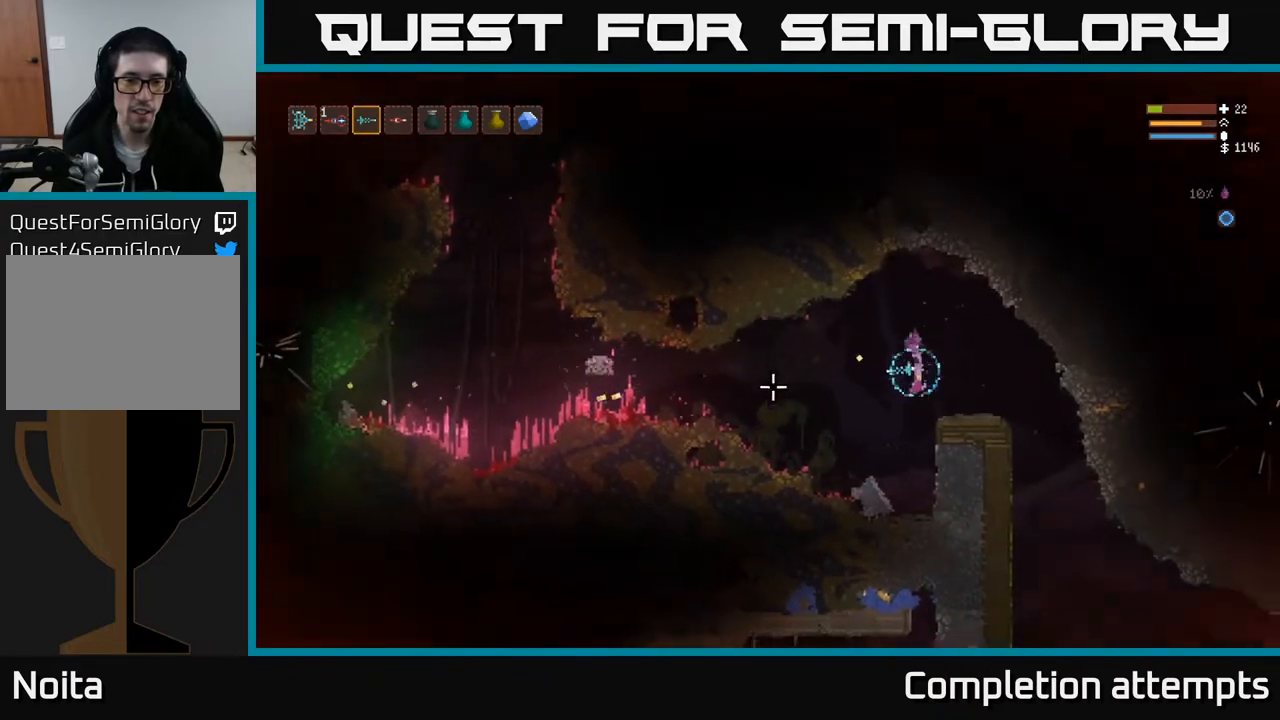
{"buttons": ["L2", "R2"], "left_stick": "right", "right_stick": "left", "events": [[50, "R2", "down"], [83, "left_stick", "center"], [183, "L2", "down"], [400, "left_stick", "right"]]}
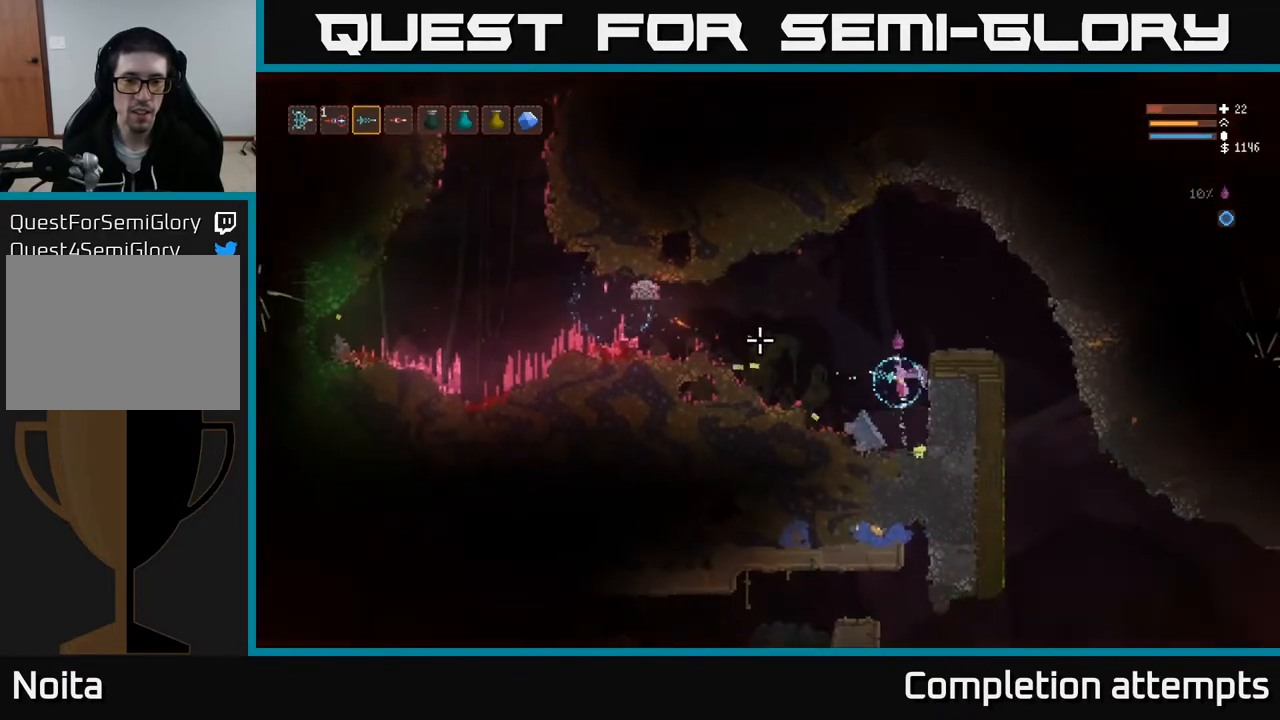
{"buttons": ["R2"], "left_stick": "center", "right_stick": "left", "events": [[33, "left_stick", "center"], [267, "left_stick", "right"], [333, "L2", "up"], [350, "left_stick", "center"]]}
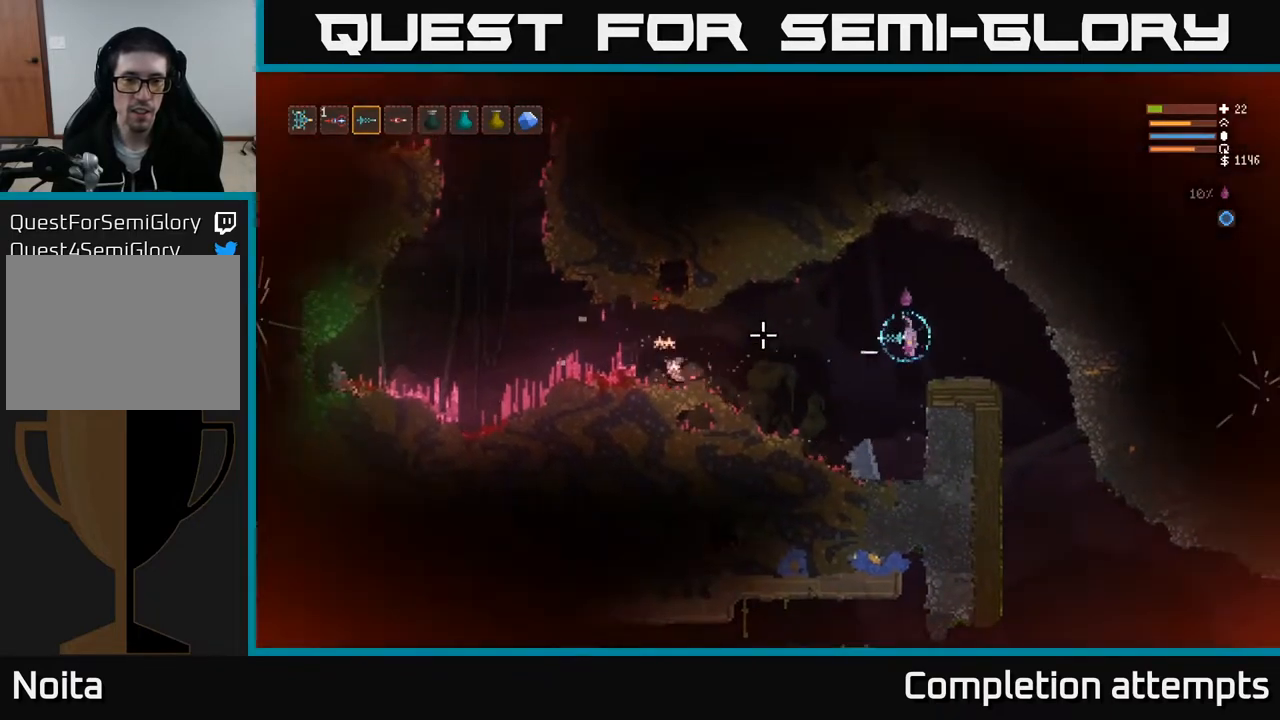
{"buttons": [], "left_stick": "center", "right_stick": "left", "events": [[17, "R2", "up"], [67, "L2", "down"], [83, "R2", "down"], [217, "left_stick", "right"], [233, "R2", "up"], [250, "L2", "up"], [417, "left_stick", "center"]]}
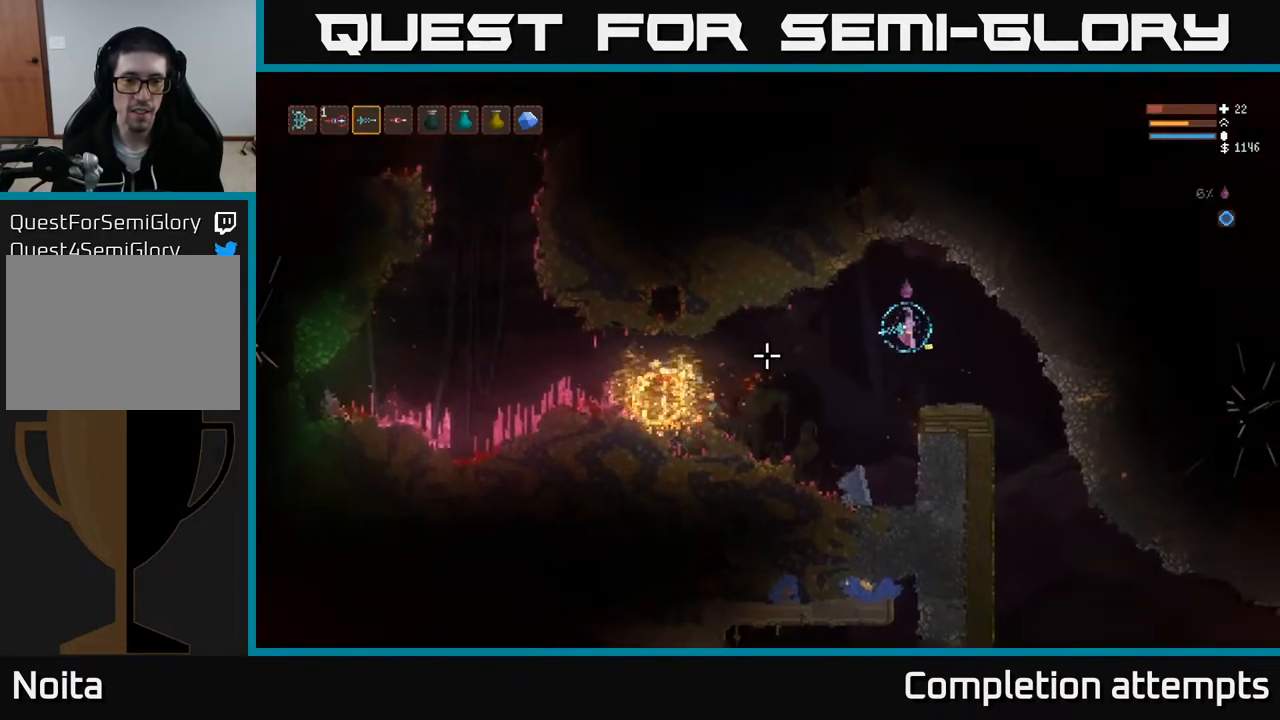
{"buttons": [], "left_stick": "right", "right_stick": "left", "events": [[33, "R2", "down"], [83, "left_stick", "right"], [117, "L2", "down"], [150, "R2", "up"], [183, "L2", "up"], [267, "left_stick", "center"], [417, "left_stick", "right"]]}
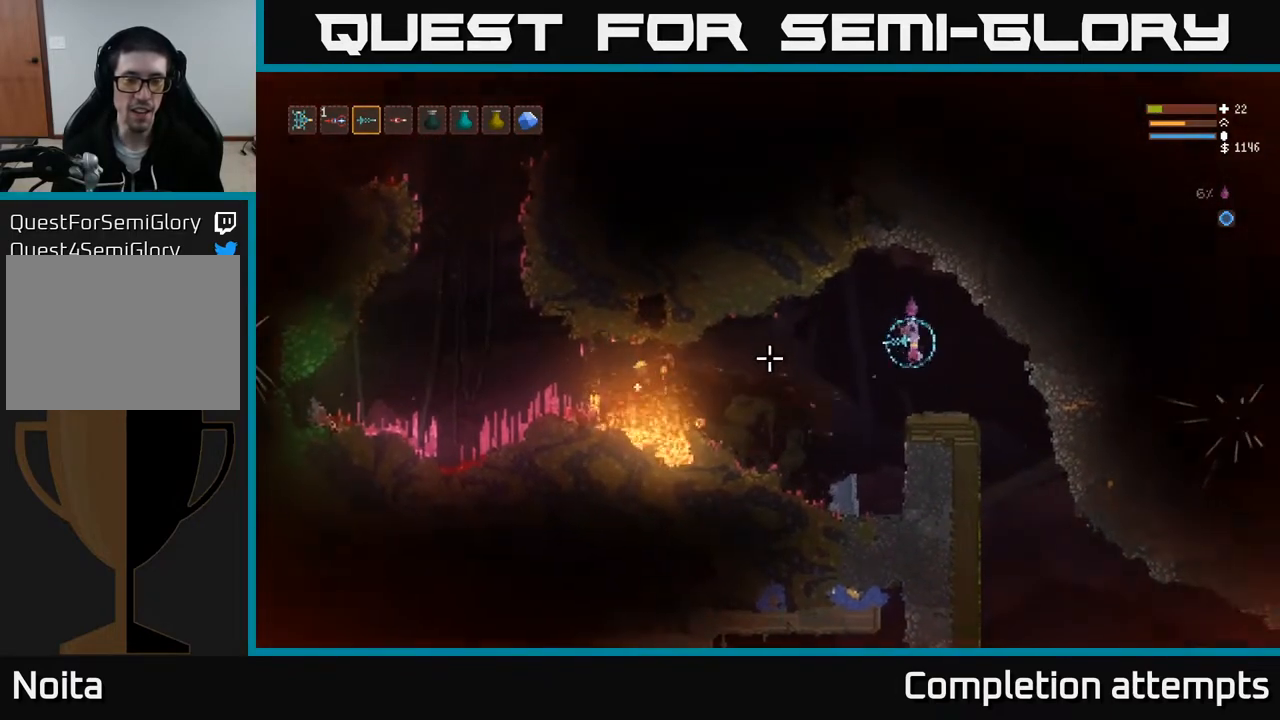
{"buttons": [], "left_stick": "center", "right_stick": "left", "events": [[83, "left_stick", "center"]]}
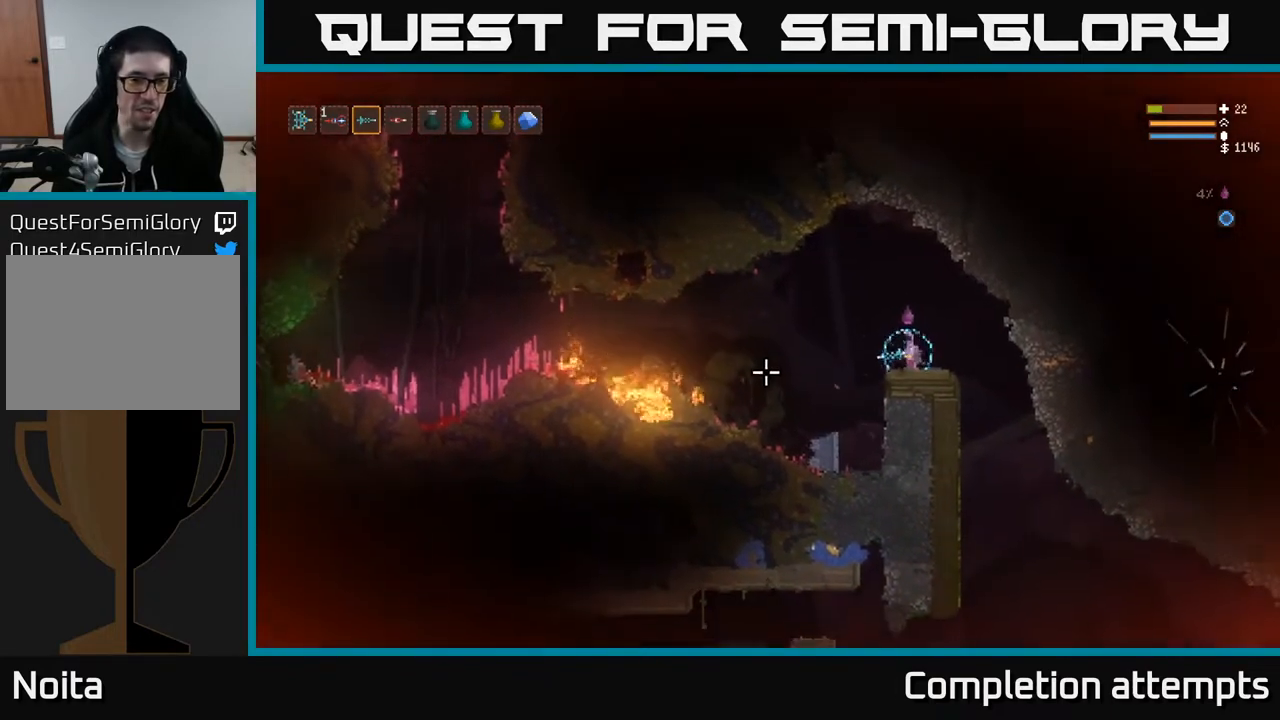
{"buttons": [], "left_stick": "center", "right_stick": "left", "events": []}
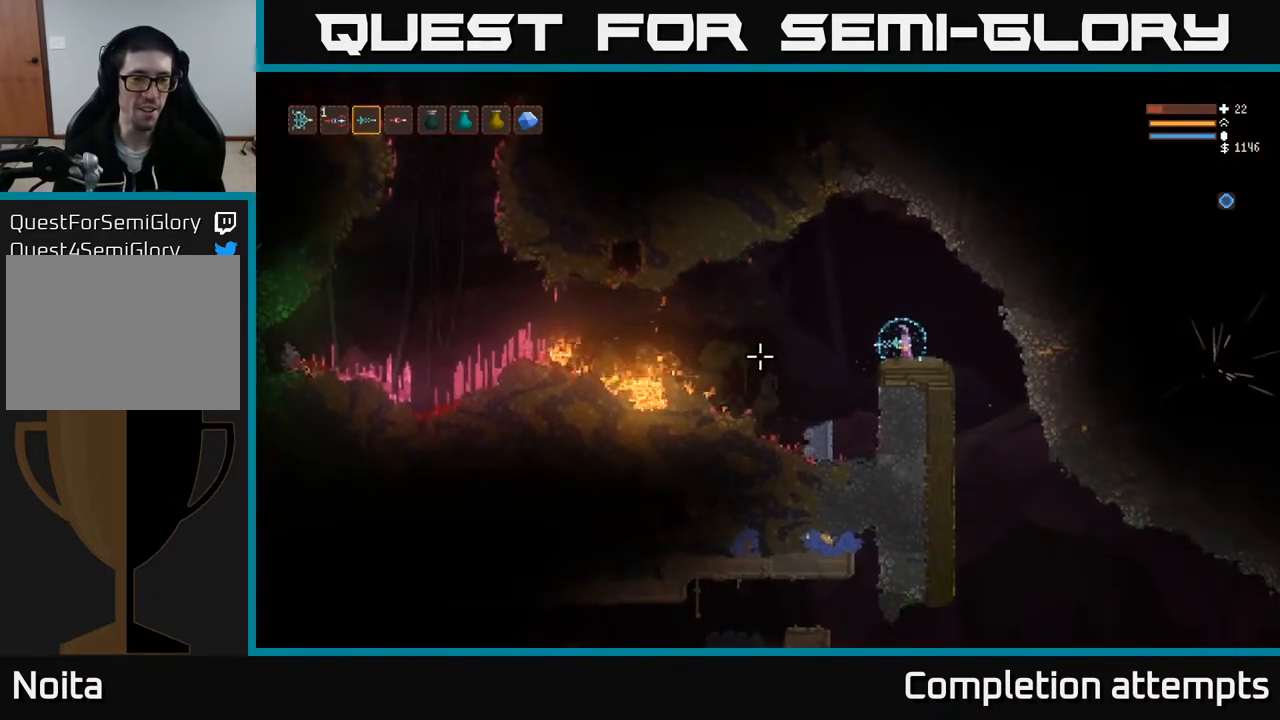
{"buttons": ["L2"], "left_stick": "left", "right_stick": "left", "events": [[200, "left_stick", "left"], [450, "L2", "down"]]}
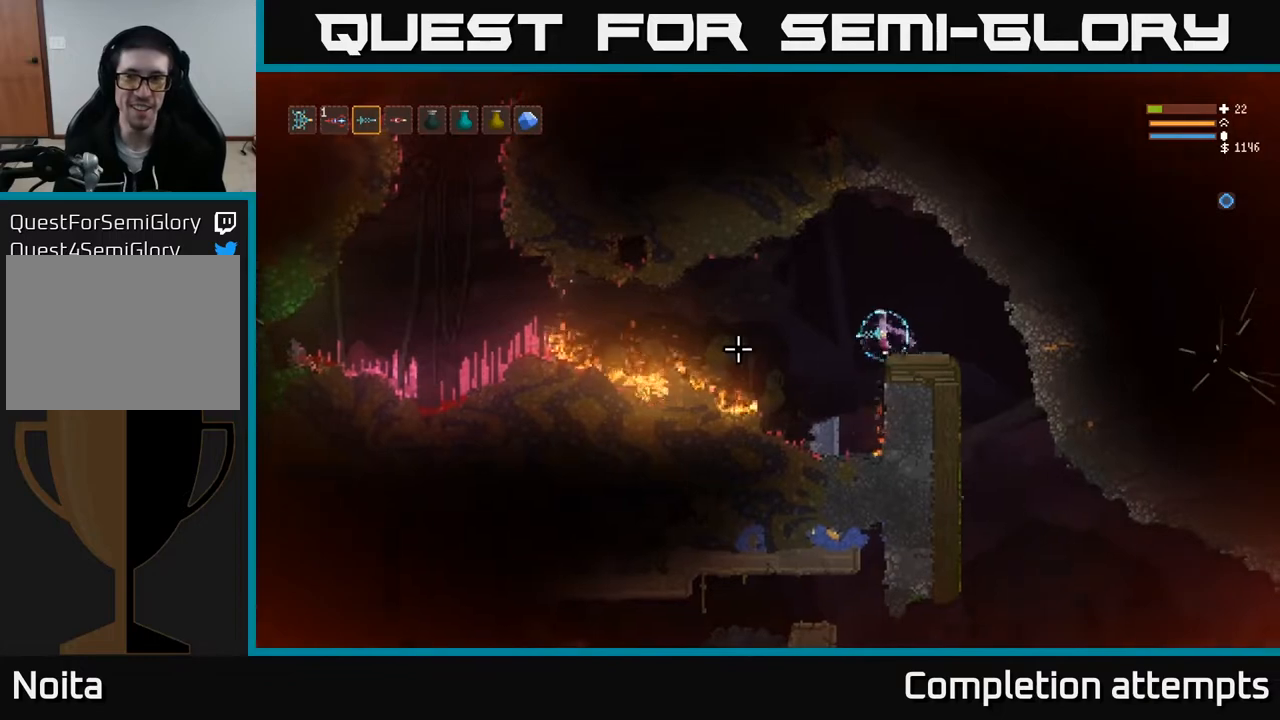
{"buttons": ["L2"], "left_stick": "center", "right_stick": "up-left", "events": [[67, "L2", "up"], [400, "left_stick", "center"], [500, "L2", "down"], [500, "right_stick", "up-left"]]}
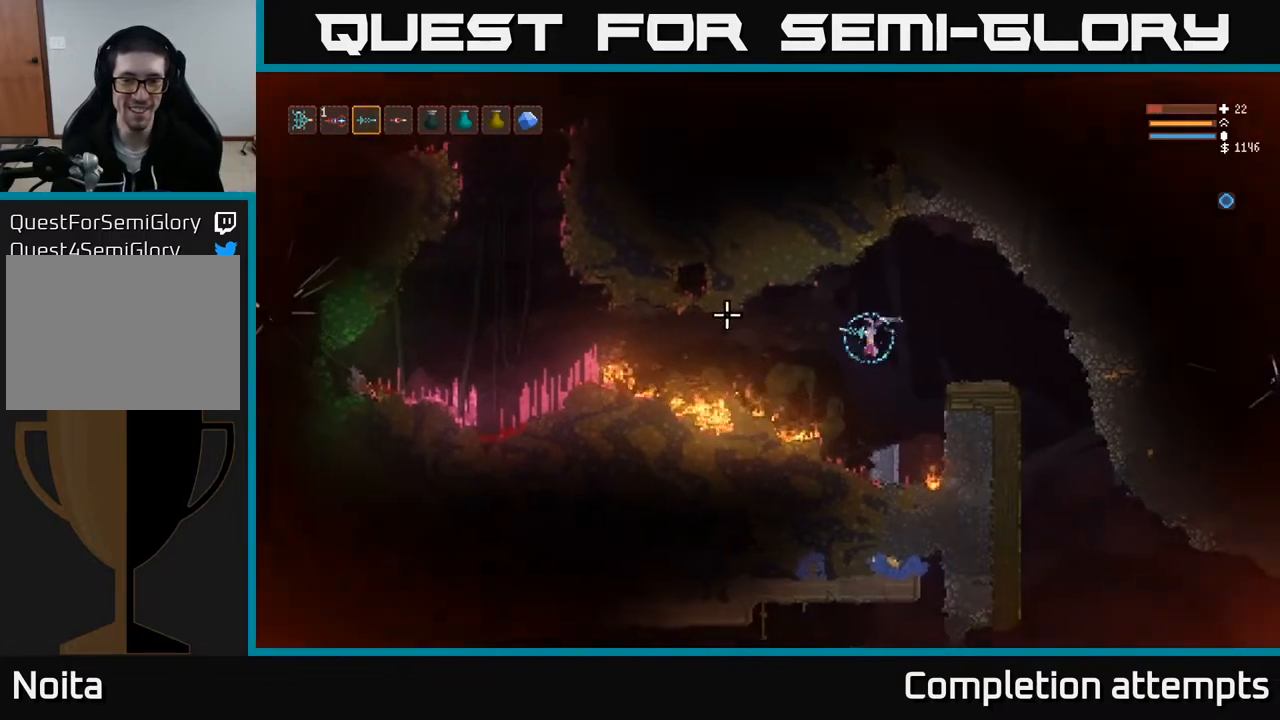
{"buttons": [], "left_stick": "center", "right_stick": "up", "events": [[50, "left_stick", "right"], [117, "L2", "up"], [117, "right_stick", "up"], [183, "left_stick", "center"], [233, "R1", "down"], [317, "R1", "up"]]}
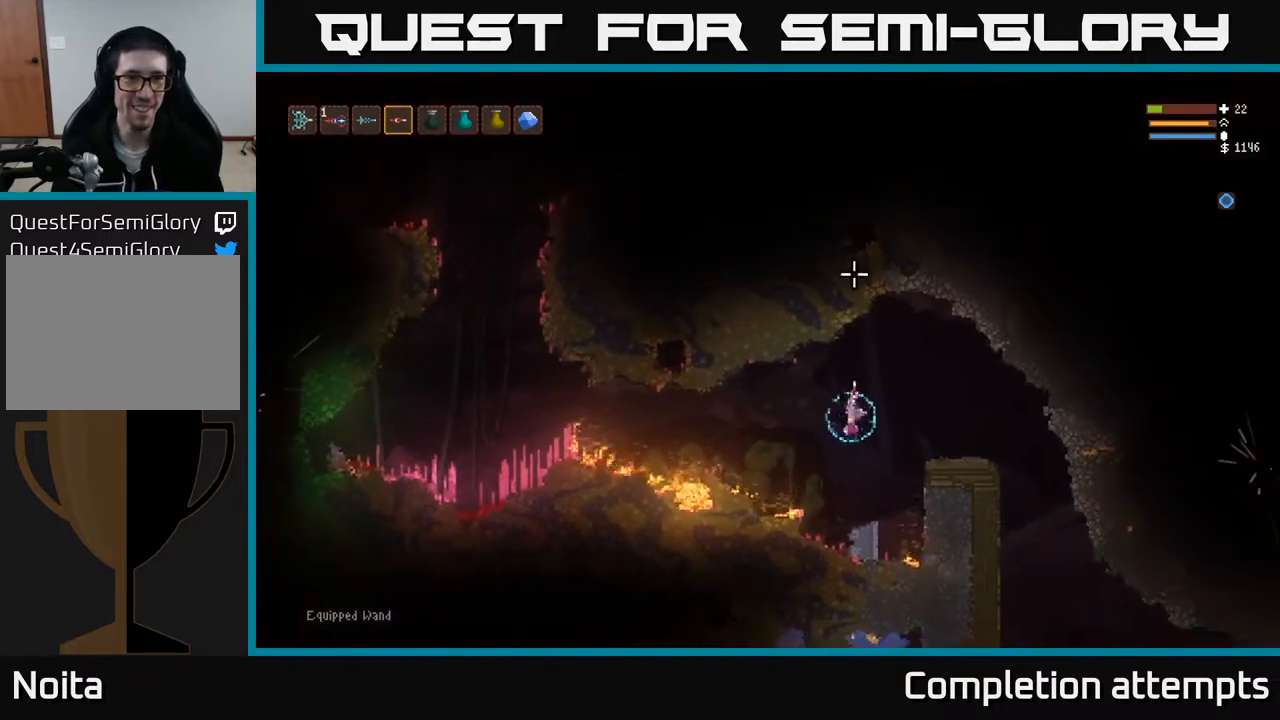
{"buttons": ["L2", "R2"], "left_stick": "center", "right_stick": "up", "events": [[150, "R1", "down"], [233, "R1", "up"], [333, "R2", "down"], [500, "L2", "down"]]}
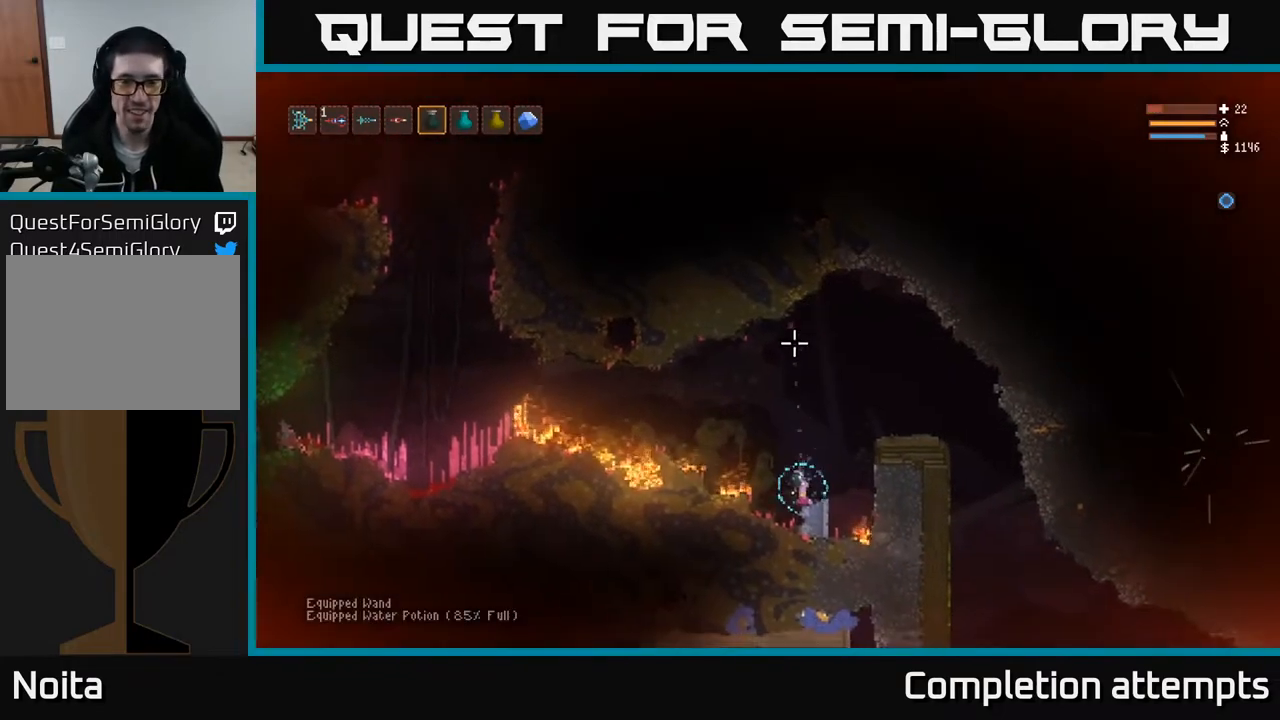
{"buttons": [], "left_stick": "center", "right_stick": "up", "events": [[367, "R2", "up"], [467, "L2", "up"]]}
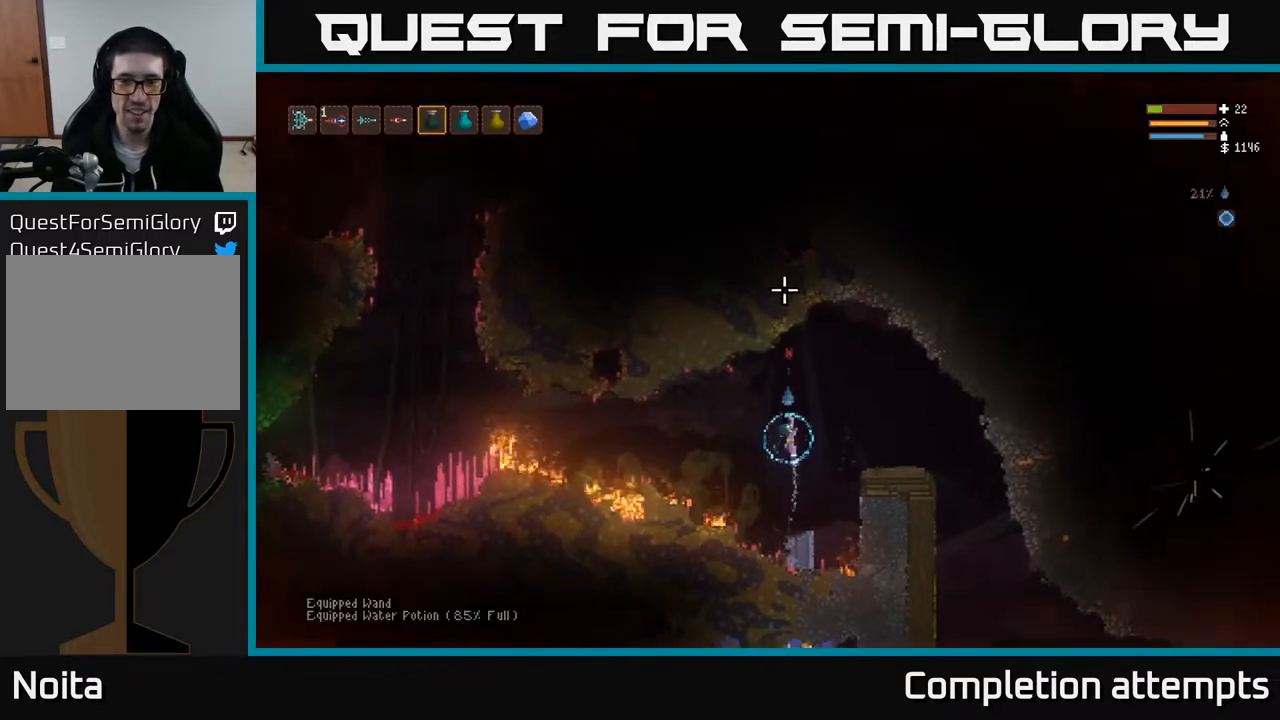
{"buttons": [], "left_stick": "center", "right_stick": "left", "events": [[217, "L1", "down"], [267, "right_stick", "left"], [333, "L1", "up"]]}
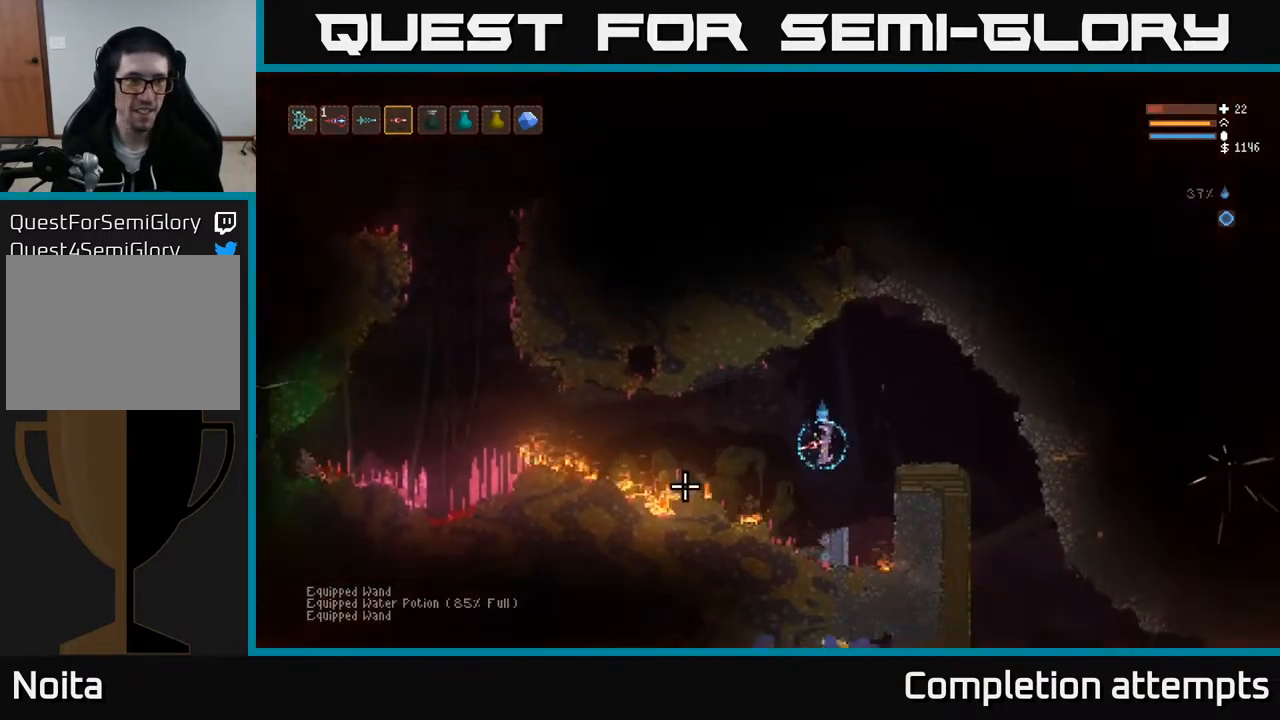
{"buttons": [], "left_stick": "left", "right_stick": "left", "events": [[267, "L1", "down"], [383, "L1", "up"], [500, "left_stick", "left"]]}
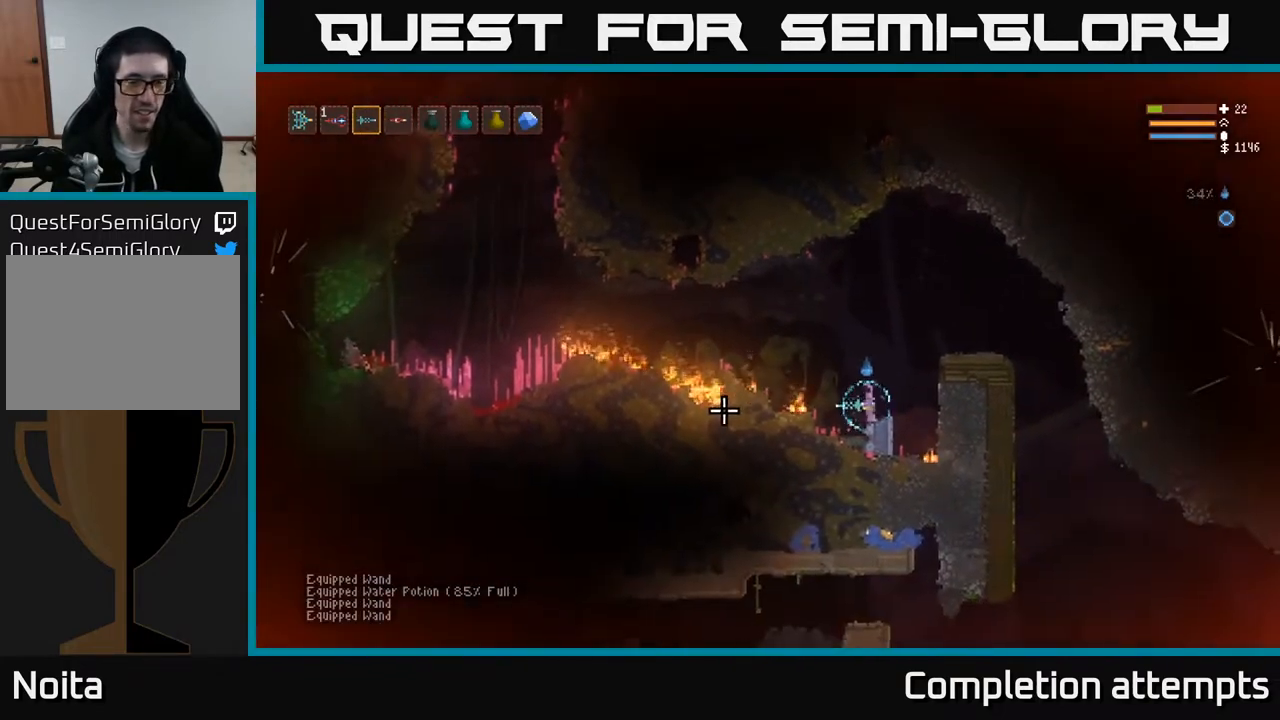
{"buttons": ["L2"], "left_stick": "left", "right_stick": "left", "events": [[17, "L2", "down"], [300, "L2", "up"], [433, "L2", "down"]]}
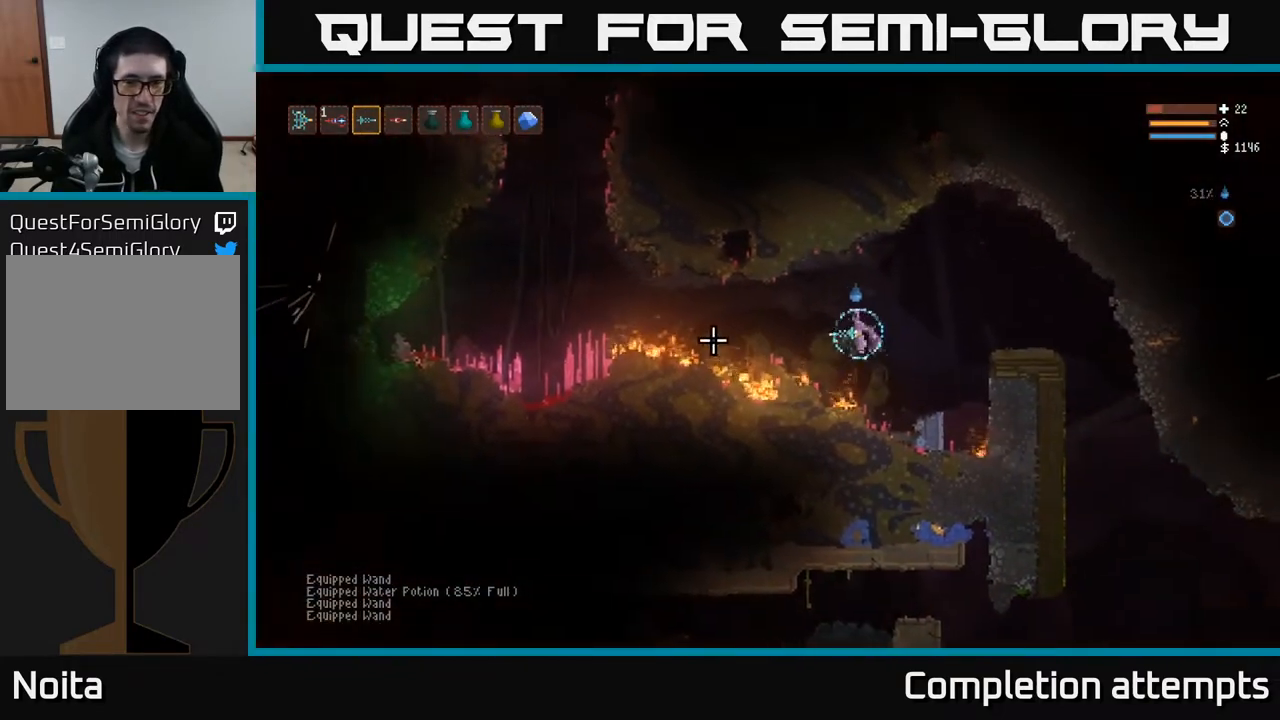
{"buttons": ["L2"], "left_stick": "left", "right_stick": "left", "events": [[67, "L2", "up"], [417, "L2", "down"]]}
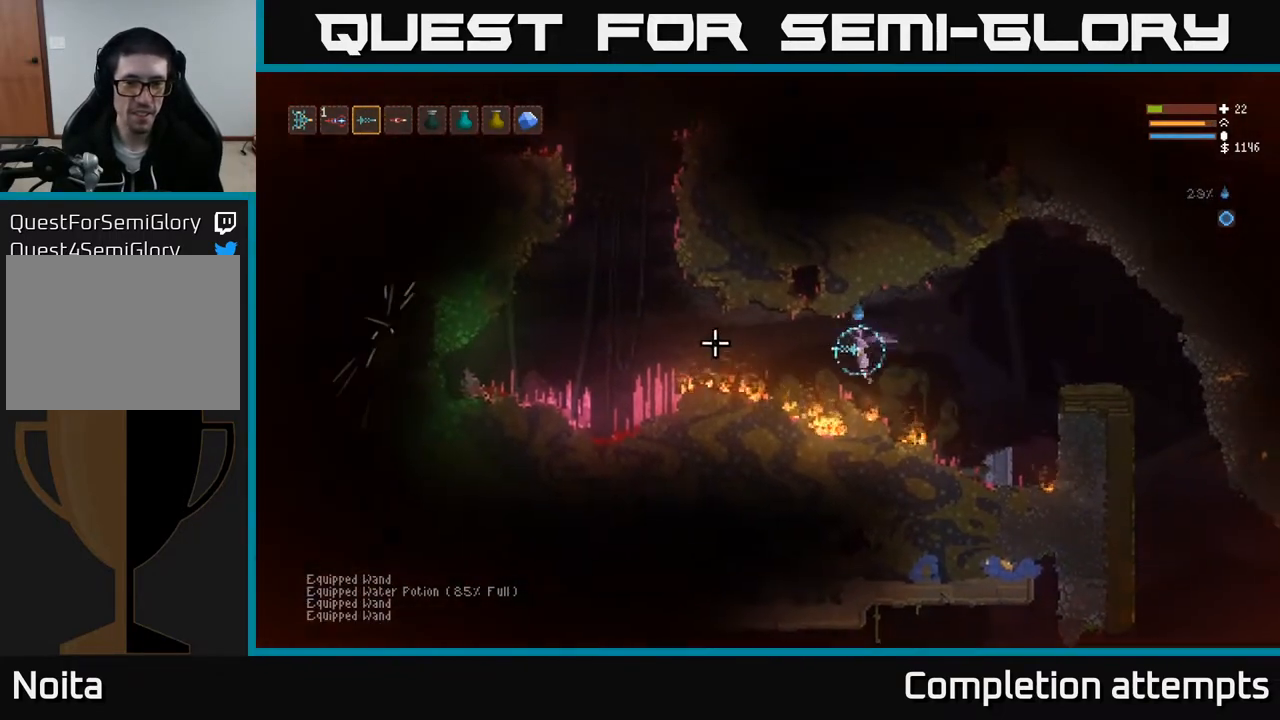
{"buttons": ["L2"], "left_stick": "left", "right_stick": "left", "events": [[17, "L2", "up"], [450, "L2", "down"]]}